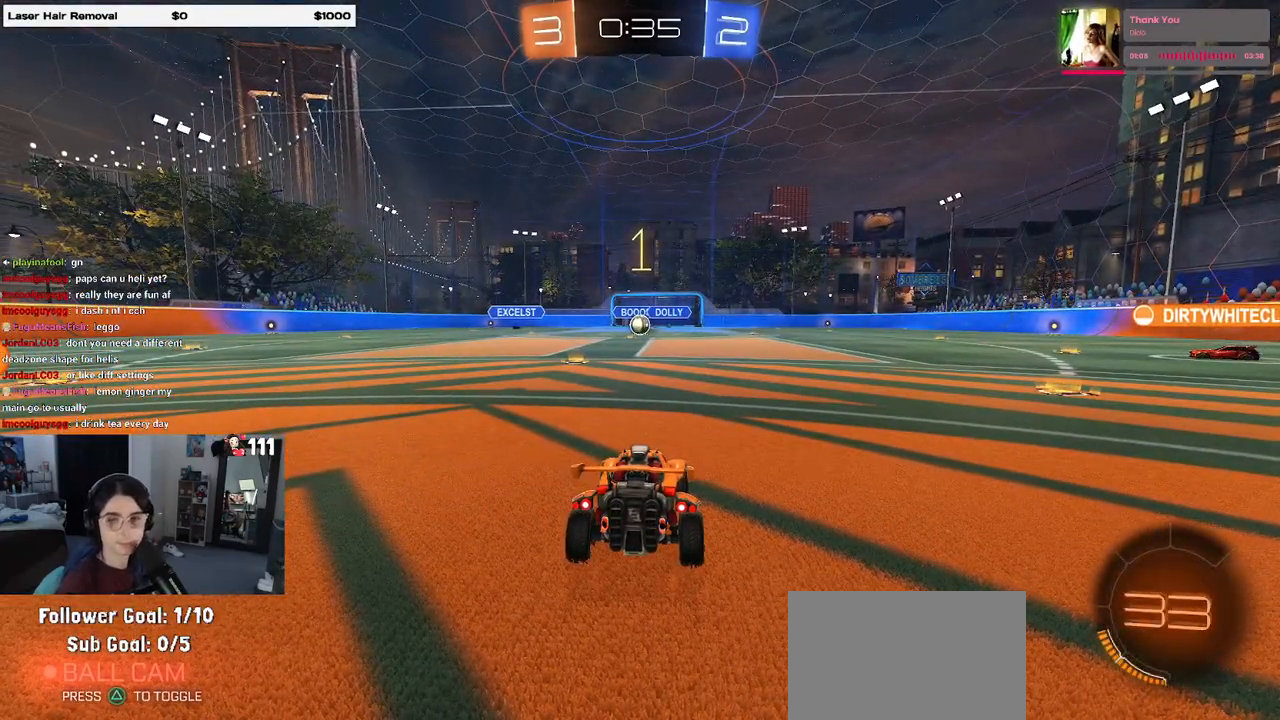
Gameplay with a controller (PlayStation layout); each line is a JSON object with the inputs held at the frame after it. "events" lists button and stick changes between this image and that frame as [ms after this image, input, new state], when the widget could be followed in between.
{"buttons": ["R1", "R2"], "left_stick": "right", "right_stick": "center", "events": [[167, "left_stick", "right"], [200, "R1", "down"]]}
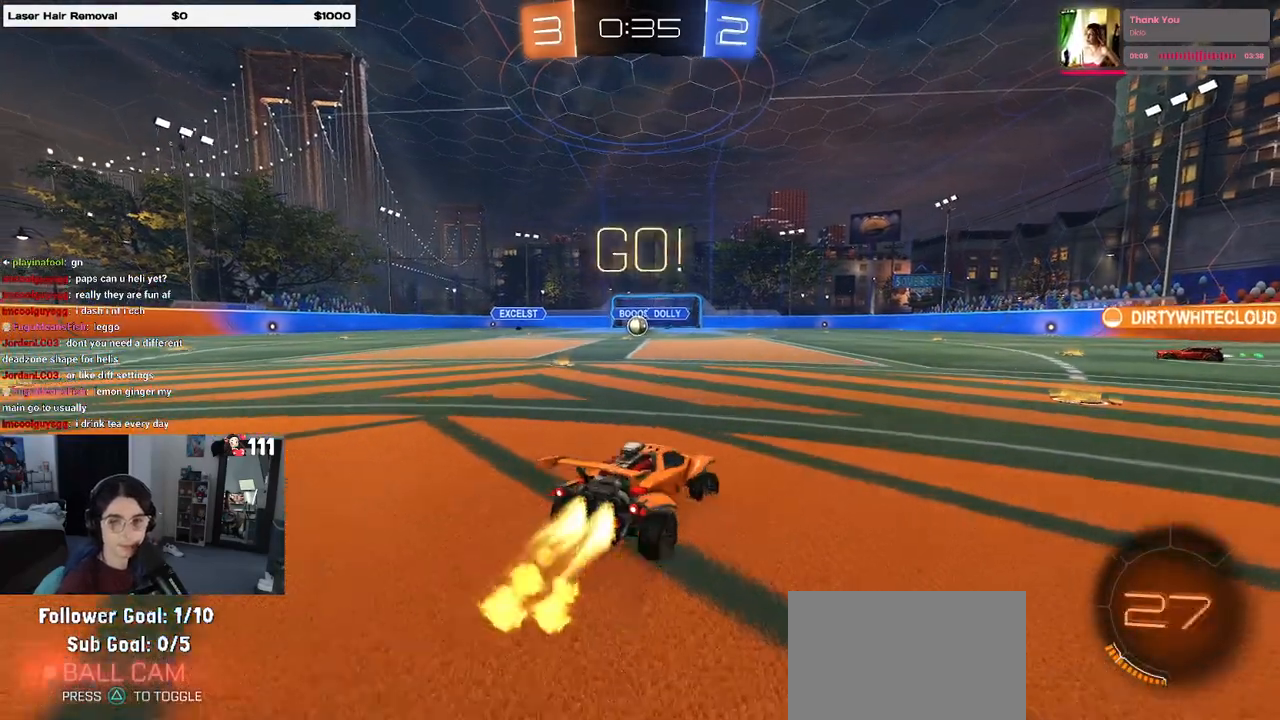
{"buttons": ["R1", "R2"], "left_stick": "right", "right_stick": "center", "events": [[133, "TRIANGLE", "down"], [250, "TRIANGLE", "up"]]}
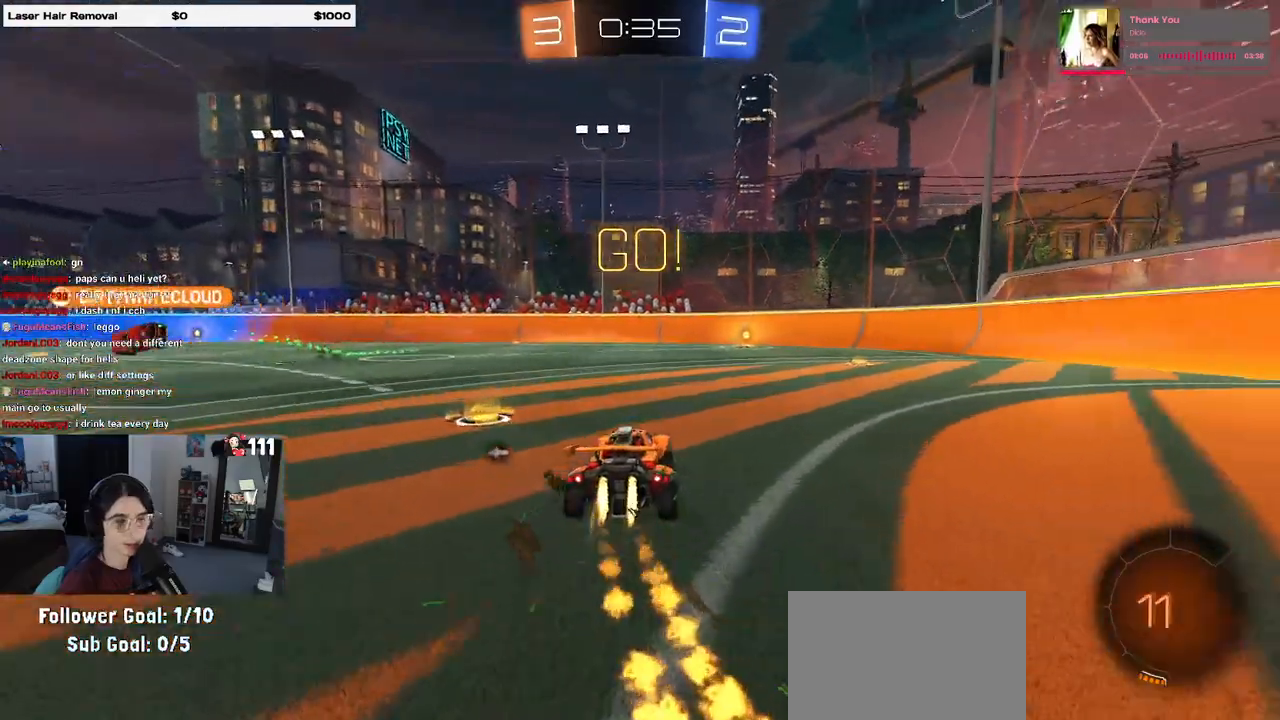
{"buttons": ["R1", "R2"], "left_stick": "right", "right_stick": "center", "events": [[17, "left_stick", "center"], [317, "left_stick", "right"], [333, "TRIANGLE", "down"], [467, "TRIANGLE", "up"]]}
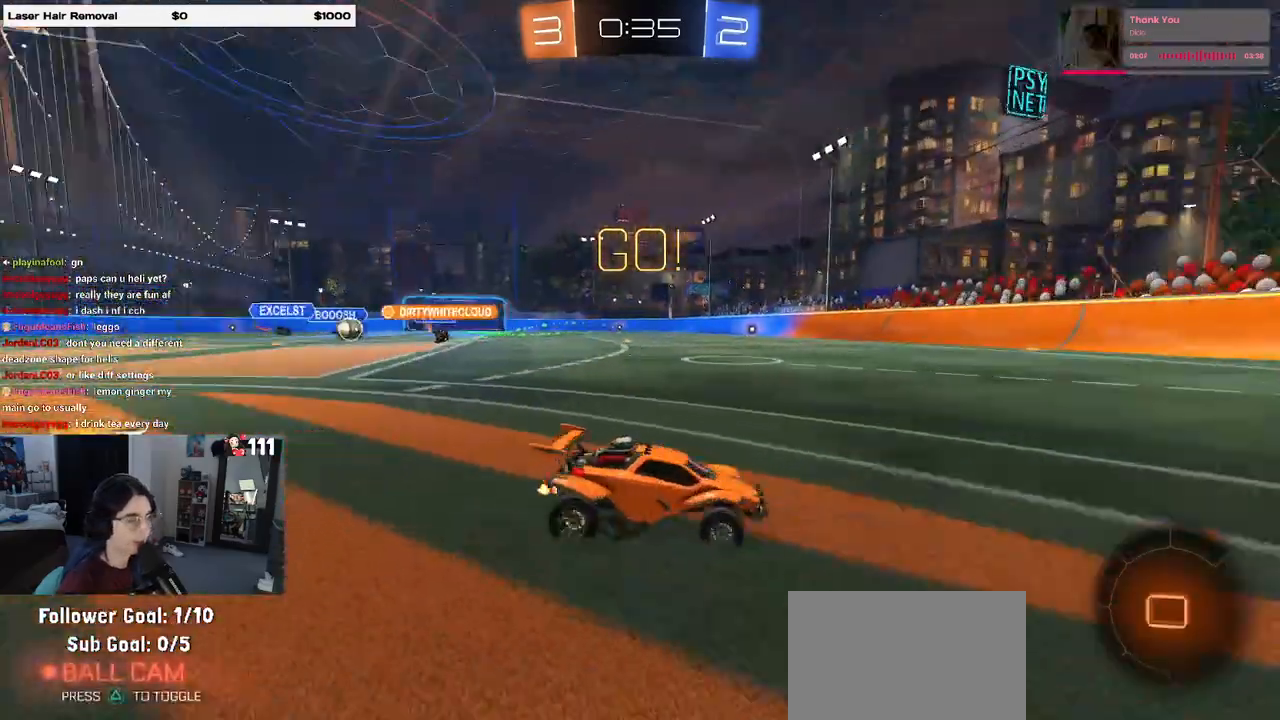
{"buttons": ["R2"], "left_stick": "left", "right_stick": "center", "events": [[283, "left_stick", "center"], [300, "R1", "up"], [383, "left_stick", "left"]]}
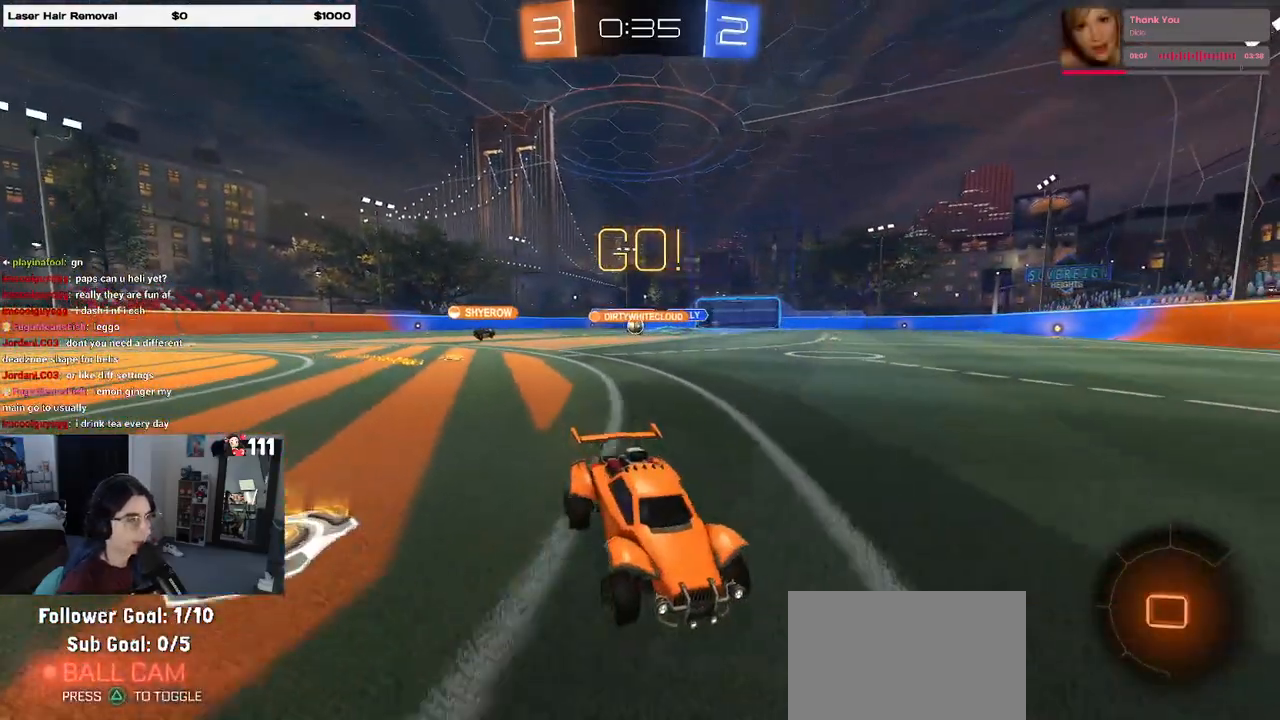
{"buttons": ["R2"], "left_stick": "left", "right_stick": "center", "events": []}
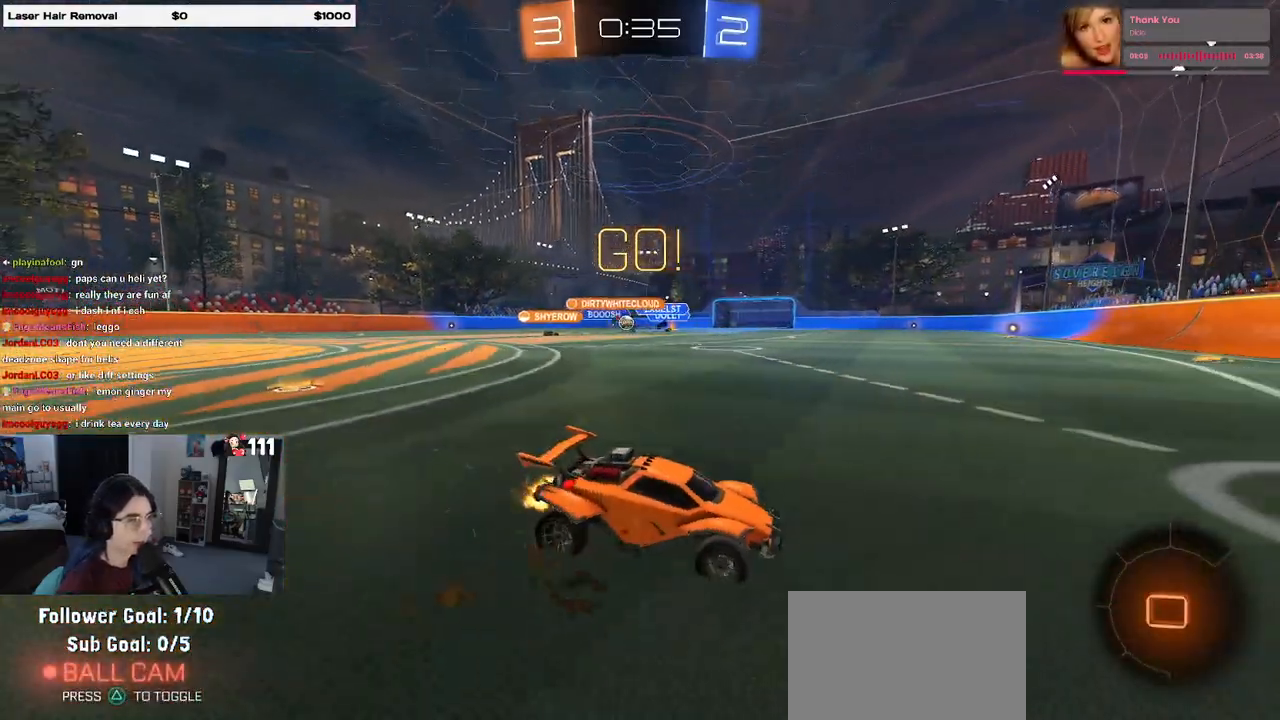
{"buttons": ["R2"], "left_stick": "left", "right_stick": "center", "events": [[67, "SQUARE", "down"], [233, "SQUARE", "up"]]}
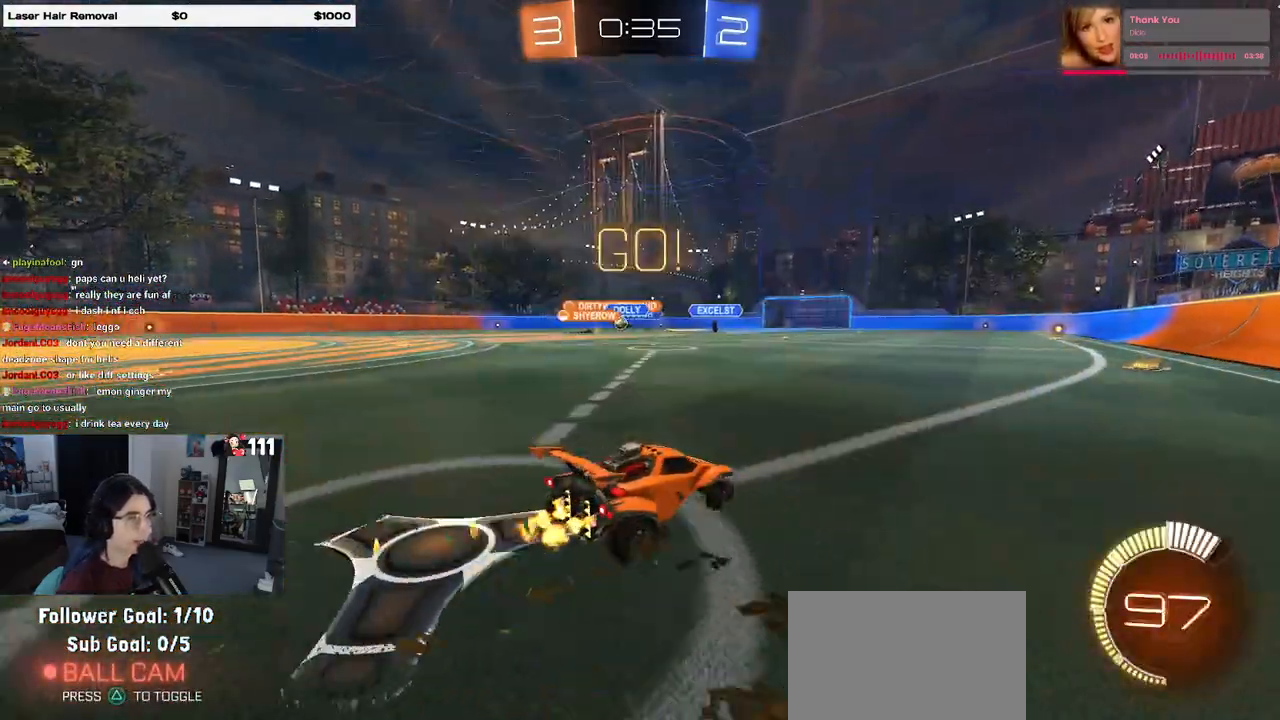
{"buttons": ["R2"], "left_stick": "left", "right_stick": "center", "events": []}
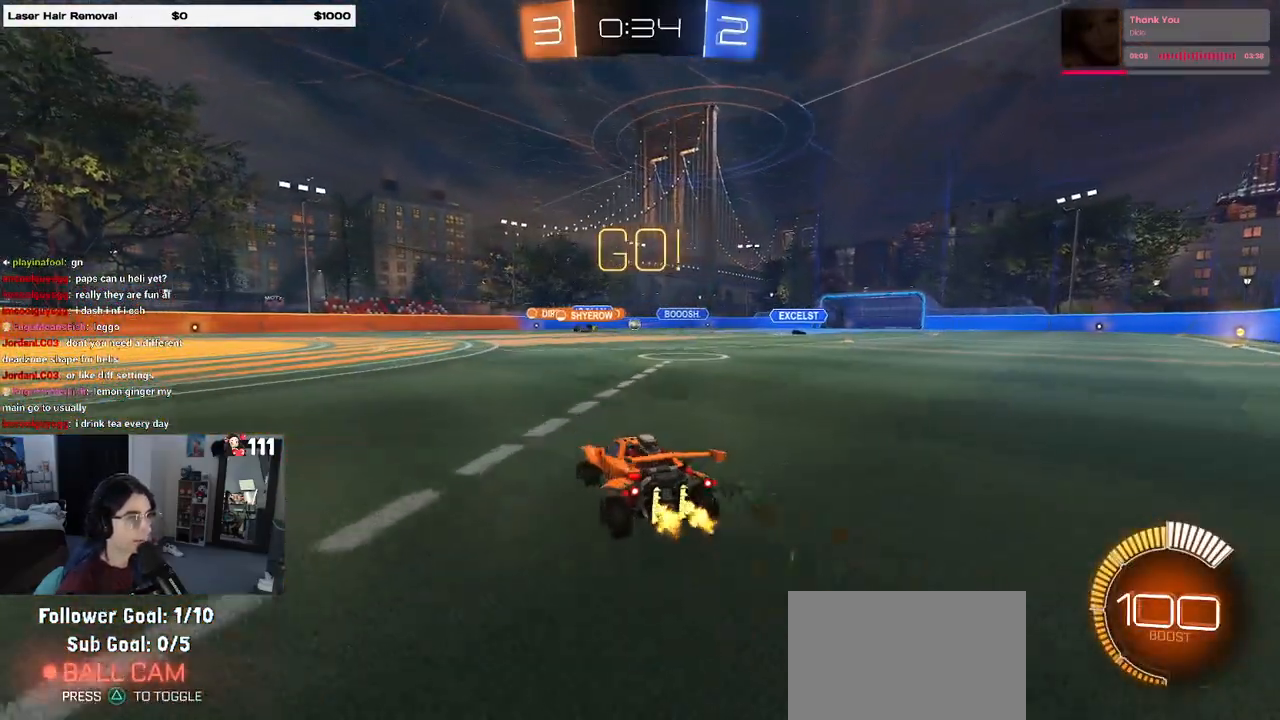
{"buttons": ["R2"], "left_stick": "right", "right_stick": "center", "events": [[100, "R1", "down"], [117, "left_stick", "center"], [383, "R1", "up"], [450, "left_stick", "right"]]}
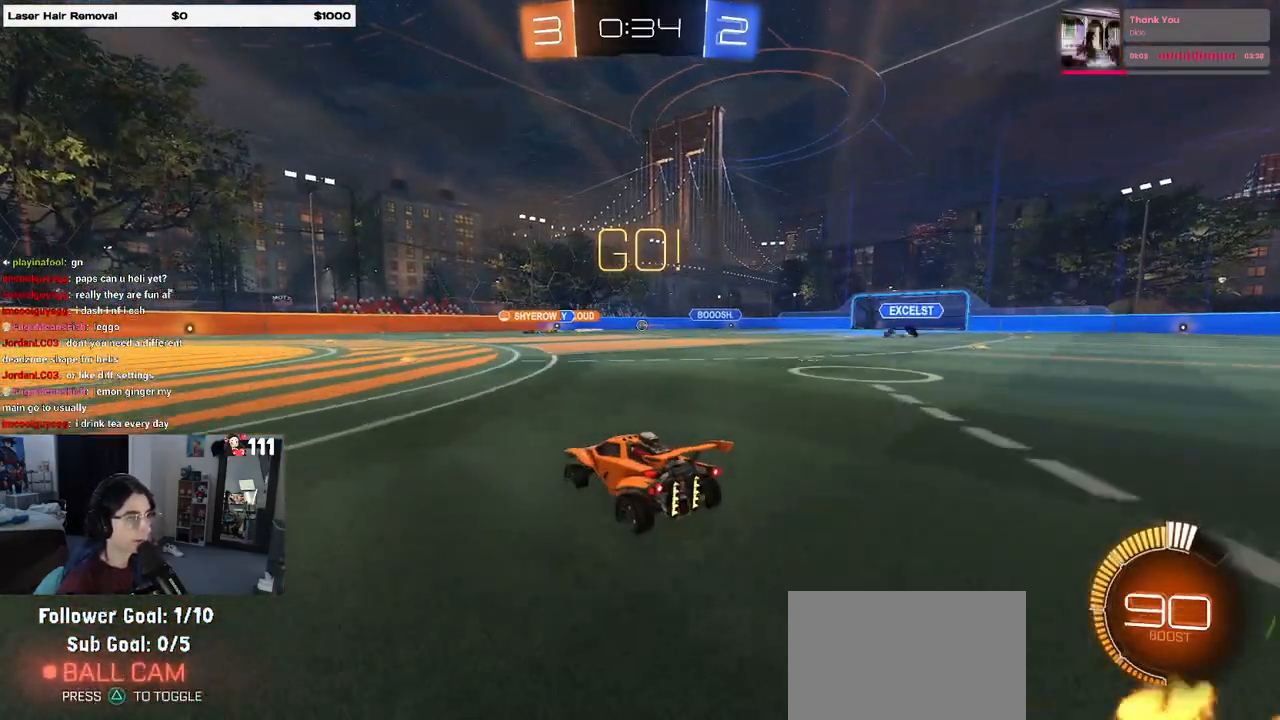
{"buttons": ["R2"], "left_stick": "center", "right_stick": "center", "events": [[133, "left_stick", "center"]]}
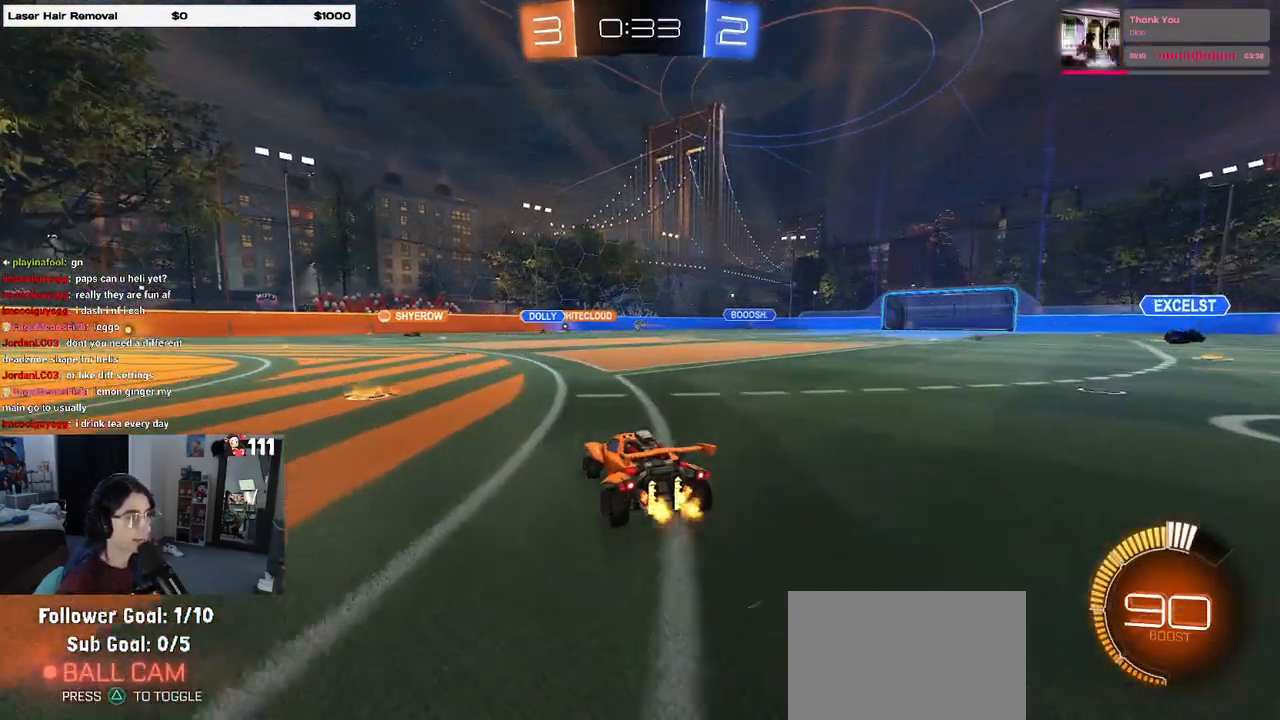
{"buttons": ["R2"], "left_stick": "right", "right_stick": "center", "events": [[317, "left_stick", "right"]]}
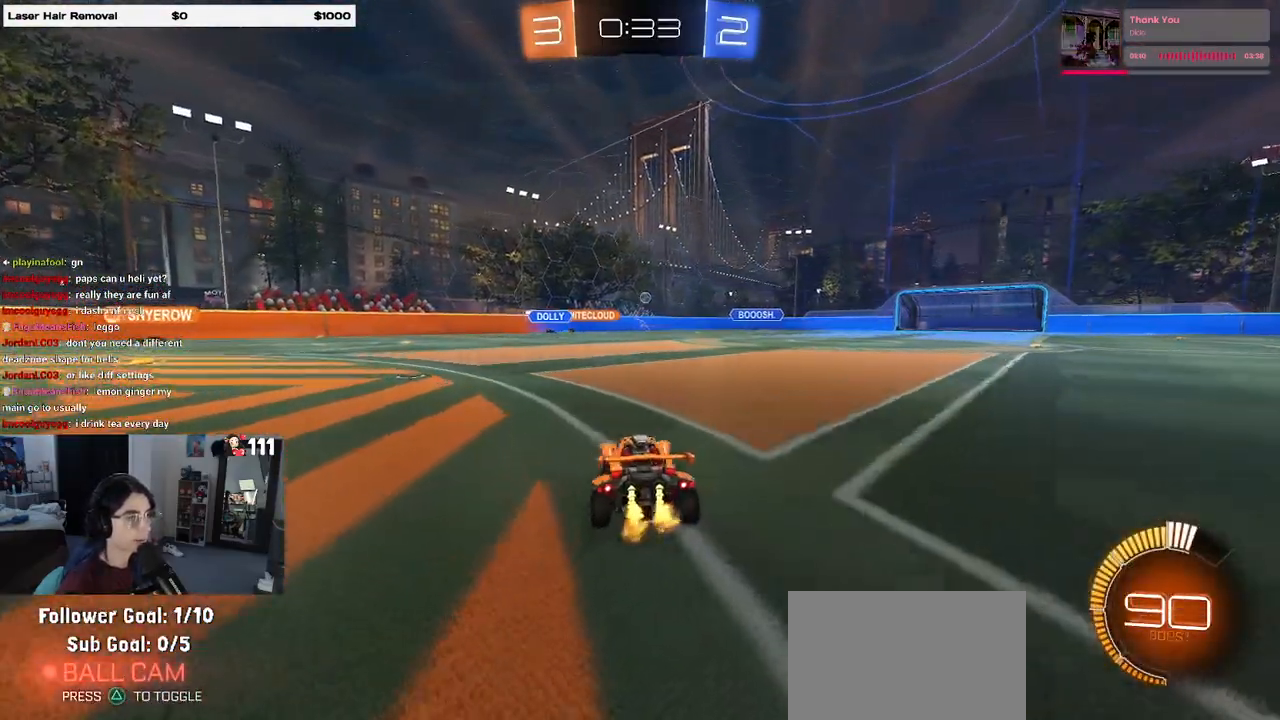
{"buttons": ["CROSS", "SQUARE", "R2"], "left_stick": "down-left", "right_stick": "center", "events": [[267, "CROSS", "down"], [283, "left_stick", "up"], [333, "left_stick", "up-left"], [350, "CROSS", "up"], [417, "CROSS", "down"], [483, "SQUARE", "down"], [483, "left_stick", "down-left"]]}
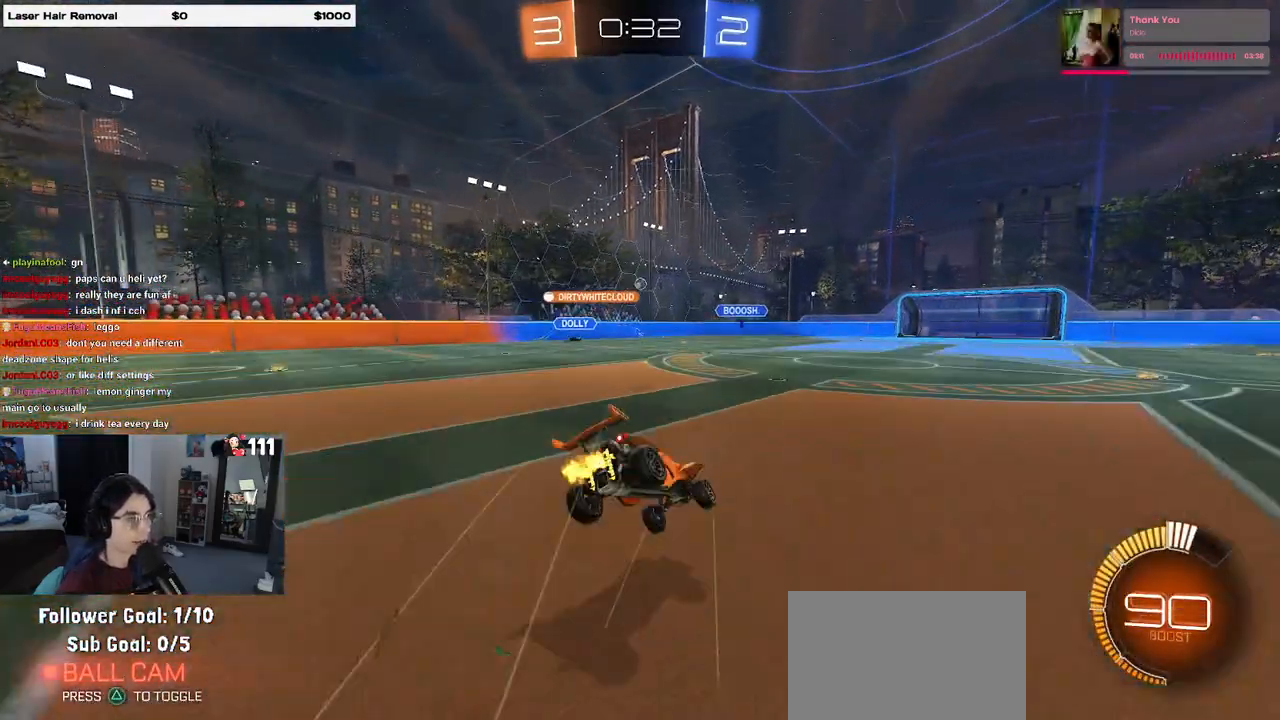
{"buttons": ["SQUARE", "R2"], "left_stick": "down-left", "right_stick": "center", "events": [[17, "CROSS", "up"], [17, "left_stick", "down"], [133, "left_stick", "down-left"]]}
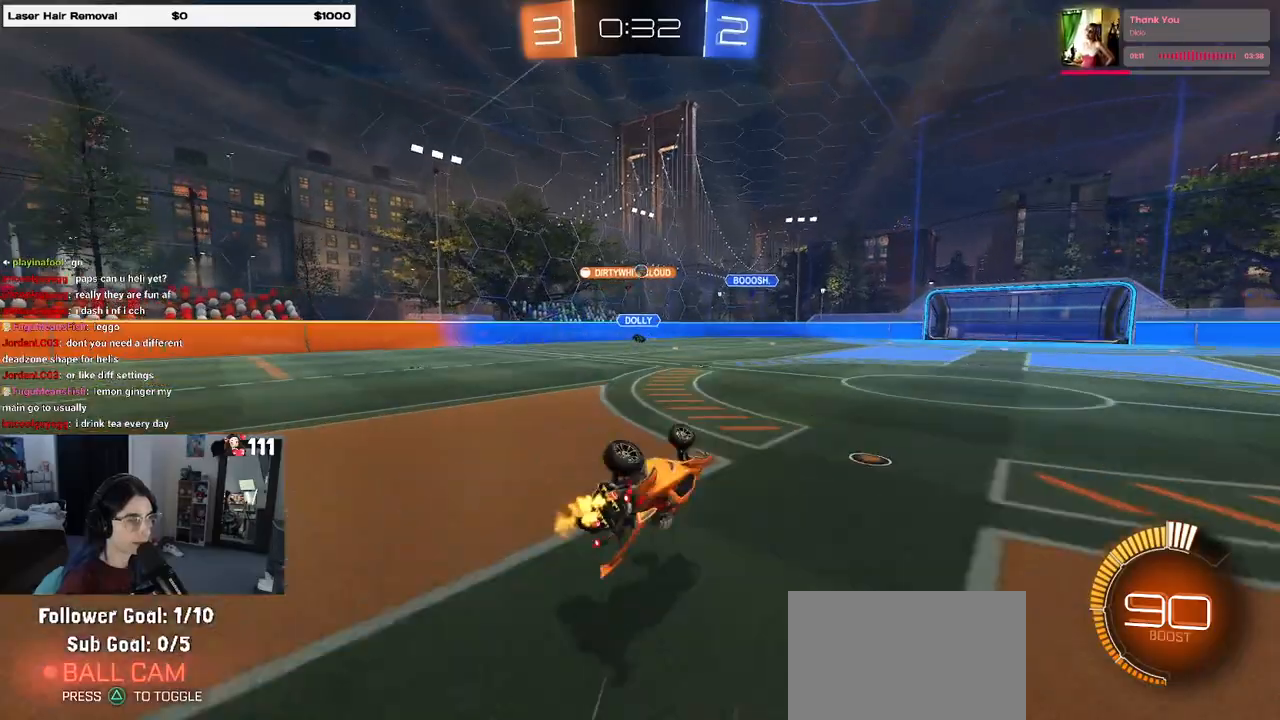
{"buttons": ["R2"], "left_stick": "center", "right_stick": "center", "events": [[300, "SQUARE", "up"], [317, "left_stick", "center"]]}
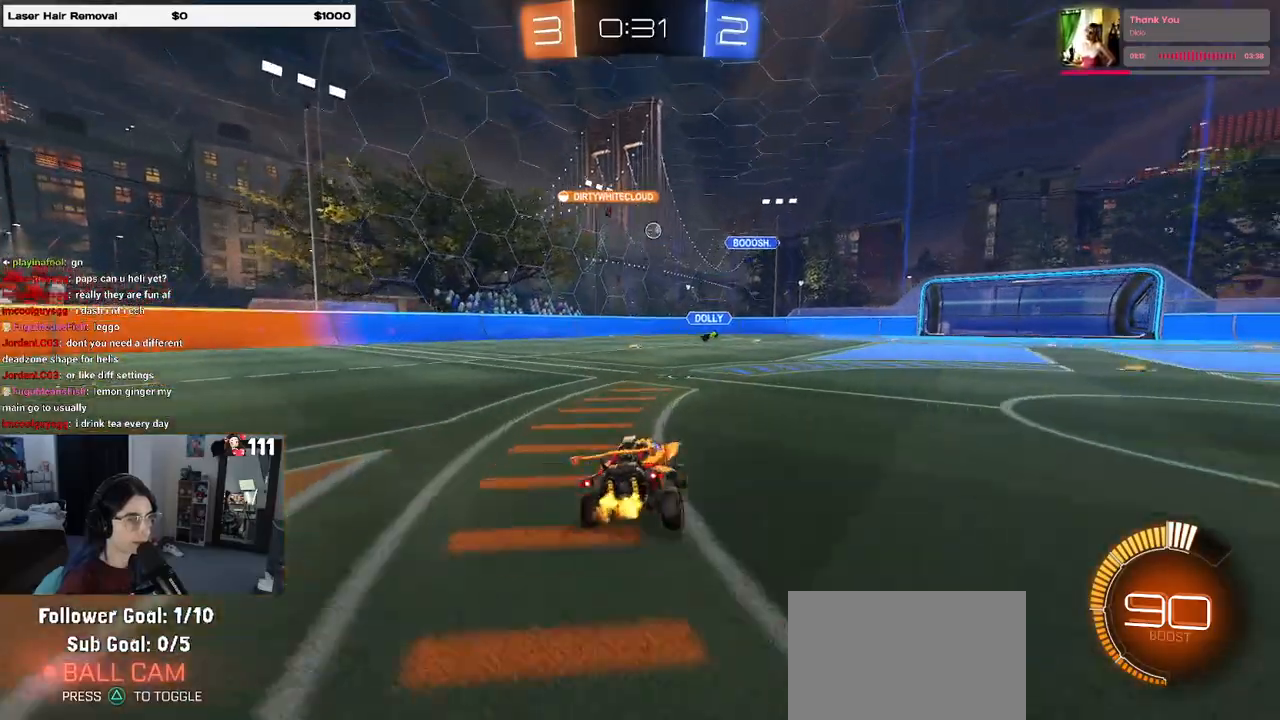
{"buttons": ["R2"], "left_stick": "down-right", "right_stick": "center", "events": [[300, "left_stick", "left"], [483, "left_stick", "down-right"]]}
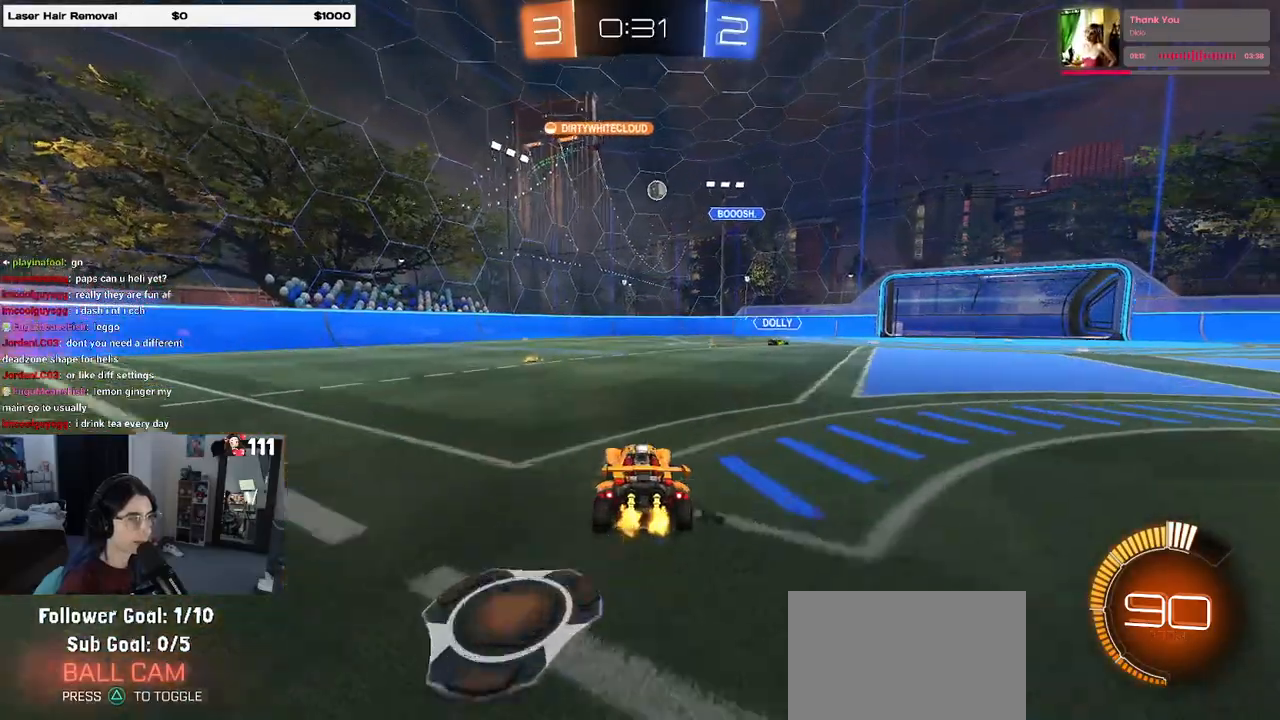
{"buttons": ["R2"], "left_stick": "down-right", "right_stick": "center", "events": [[33, "SQUARE", "down"], [133, "SQUARE", "up"]]}
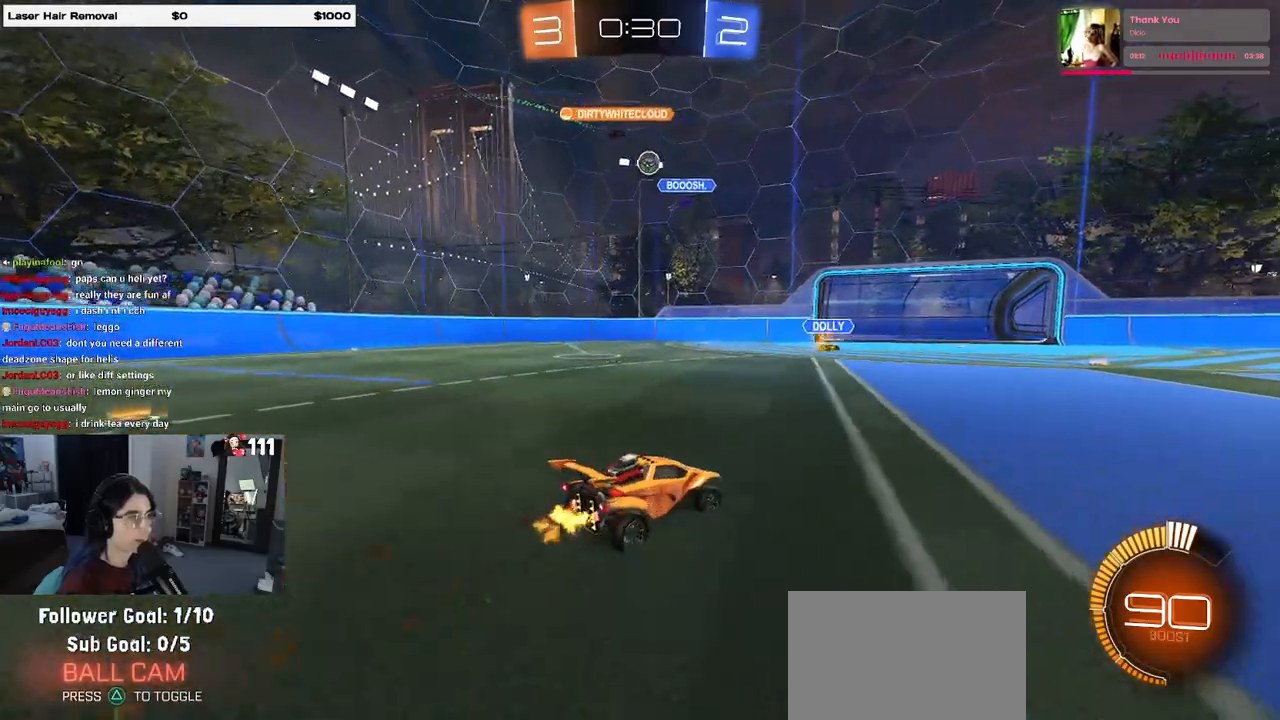
{"buttons": ["R2"], "left_stick": "left", "right_stick": "center", "events": [[133, "left_stick", "right"], [233, "left_stick", "center"], [383, "left_stick", "left"]]}
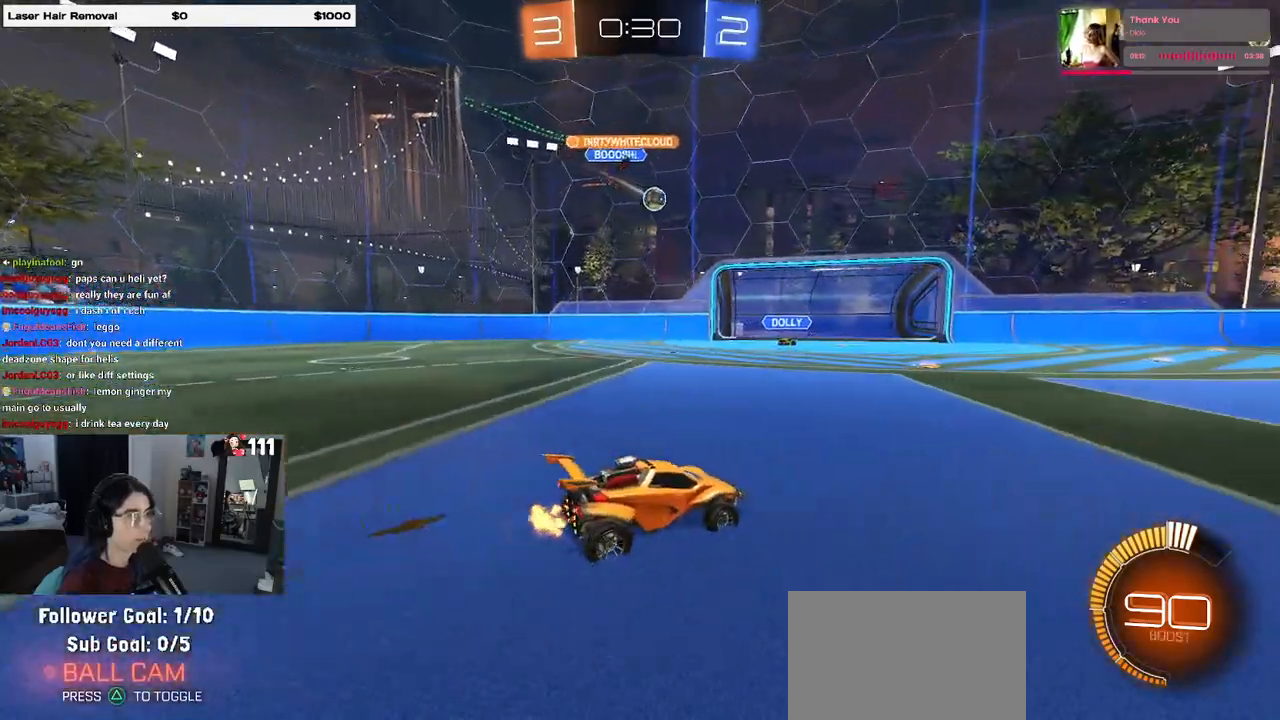
{"buttons": ["R2"], "left_stick": "center", "right_stick": "center", "events": [[83, "left_stick", "center"], [200, "left_stick", "right"], [433, "left_stick", "center"]]}
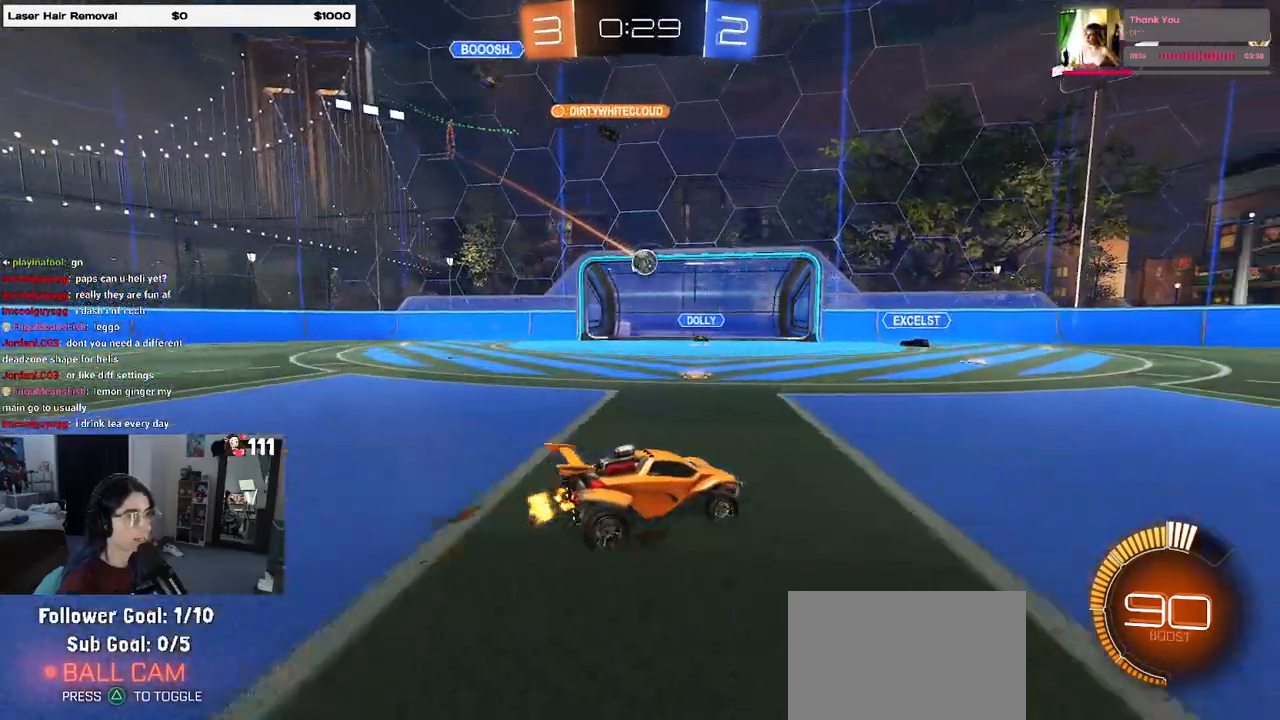
{"buttons": ["R2"], "left_stick": "center", "right_stick": "center", "events": [[50, "left_stick", "left"], [150, "R2", "up"], [167, "left_stick", "center"], [233, "left_stick", "right"], [300, "R2", "down"], [467, "left_stick", "center"]]}
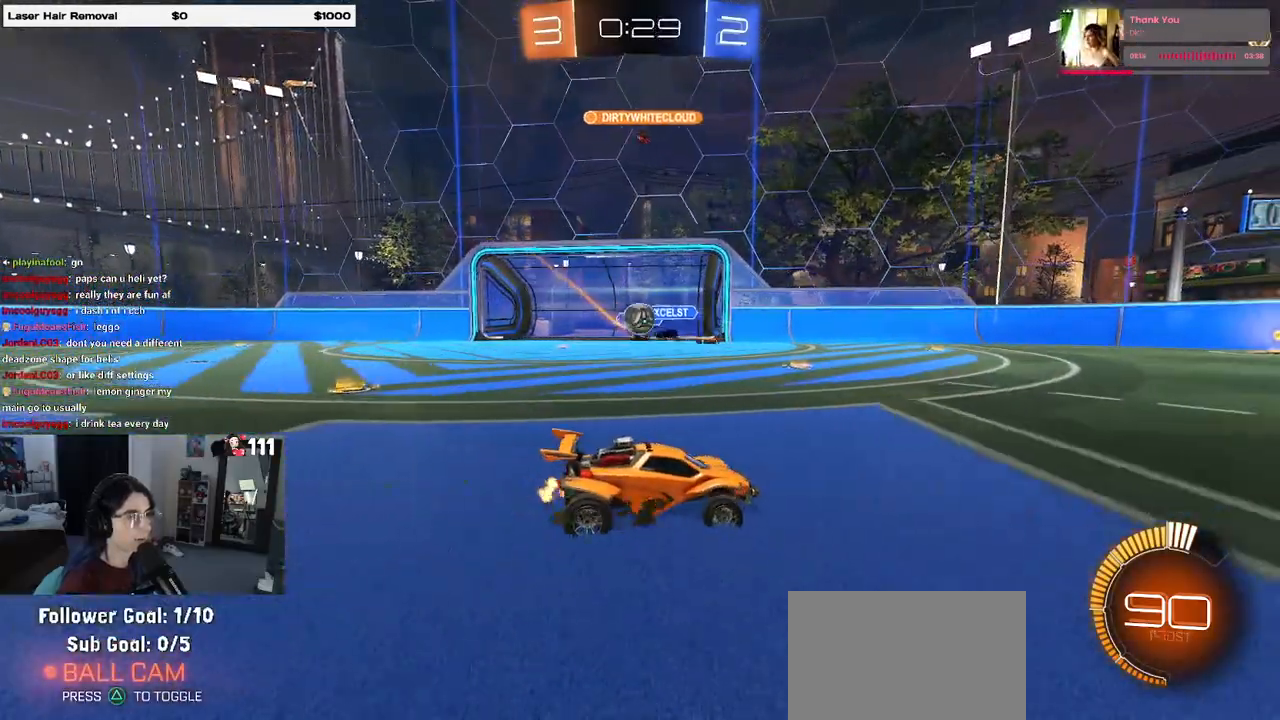
{"buttons": ["R2"], "left_stick": "right", "right_stick": "center", "events": [[233, "SQUARE", "down"], [250, "left_stick", "right"], [333, "SQUARE", "up"]]}
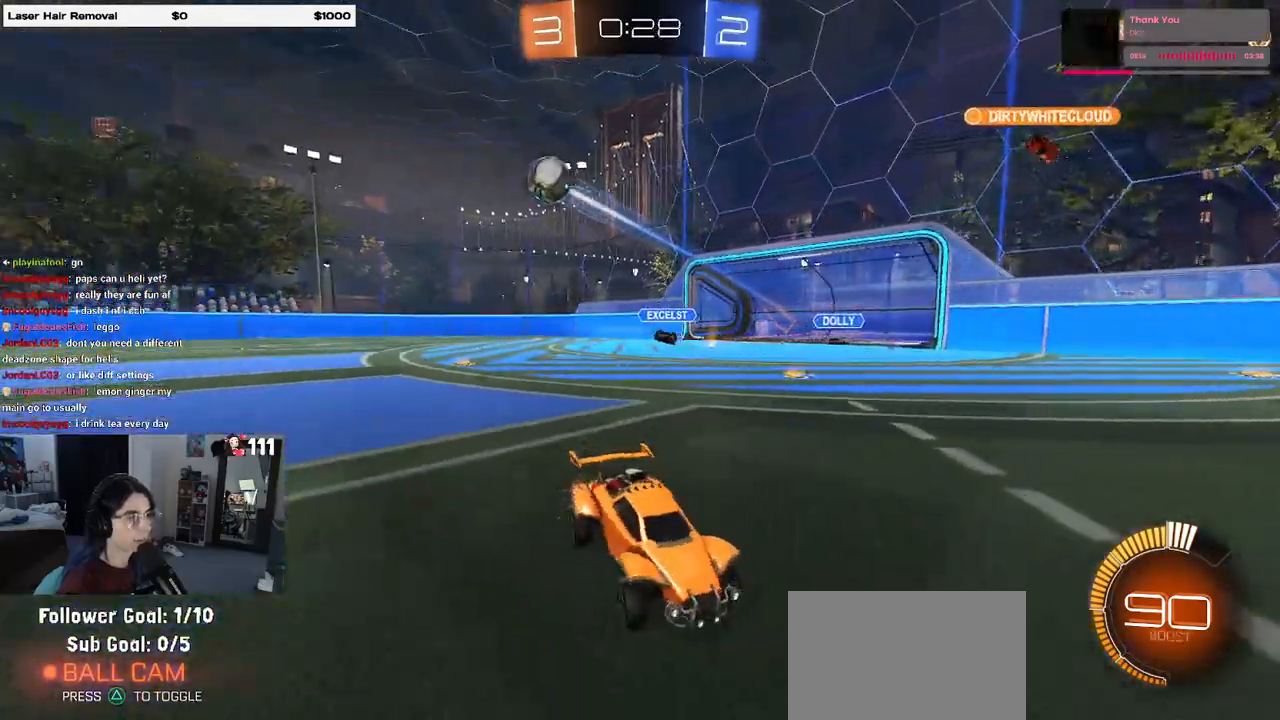
{"buttons": ["R1", "R2"], "left_stick": "right", "right_stick": "center", "events": [[300, "R1", "down"]]}
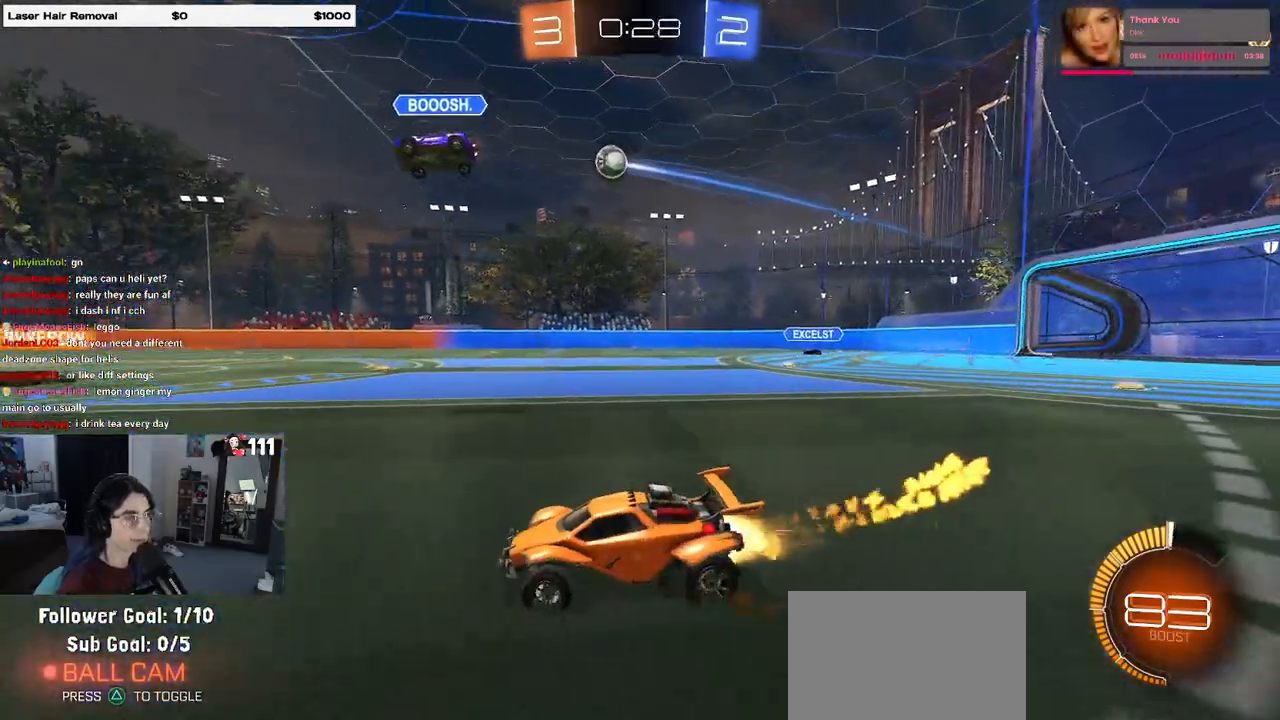
{"buttons": ["SQUARE", "R1", "R2"], "left_stick": "down-left", "right_stick": "center", "events": [[83, "CROSS", "down"], [117, "left_stick", "up"], [183, "CROSS", "up"], [183, "left_stick", "up-left"], [233, "CROSS", "down"], [300, "SQUARE", "down"], [300, "left_stick", "down-left"], [333, "CROSS", "up"]]}
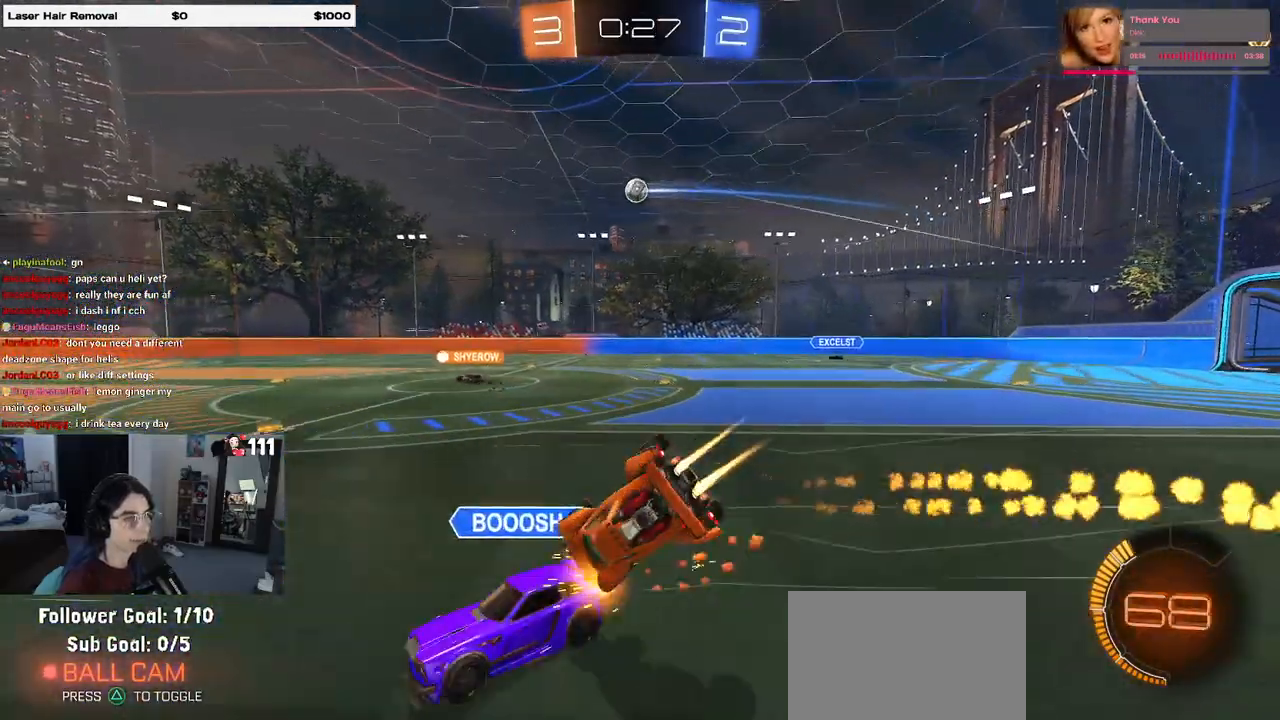
{"buttons": ["SQUARE", "R2"], "left_stick": "down-left", "right_stick": "center", "events": [[83, "R1", "up"]]}
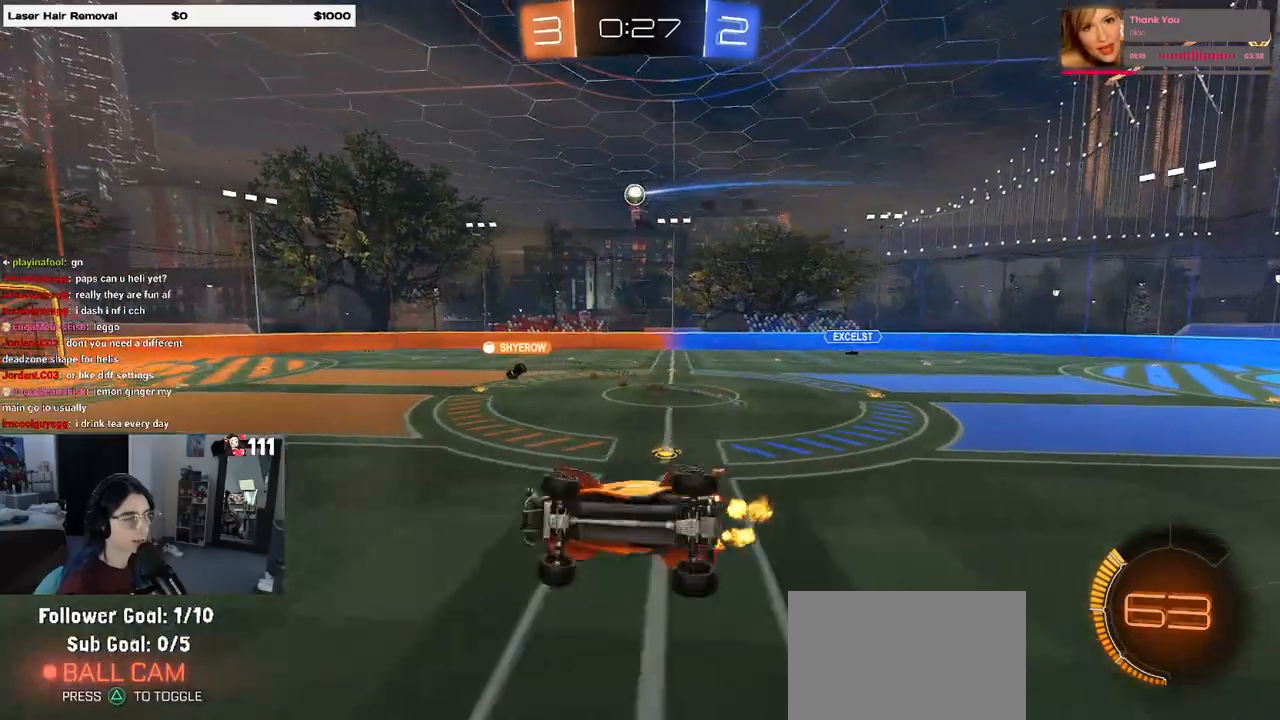
{"buttons": ["R2"], "left_stick": "center", "right_stick": "center", "events": [[183, "SQUARE", "up"], [267, "left_stick", "center"], [333, "TRIANGLE", "down"], [450, "TRIANGLE", "up"]]}
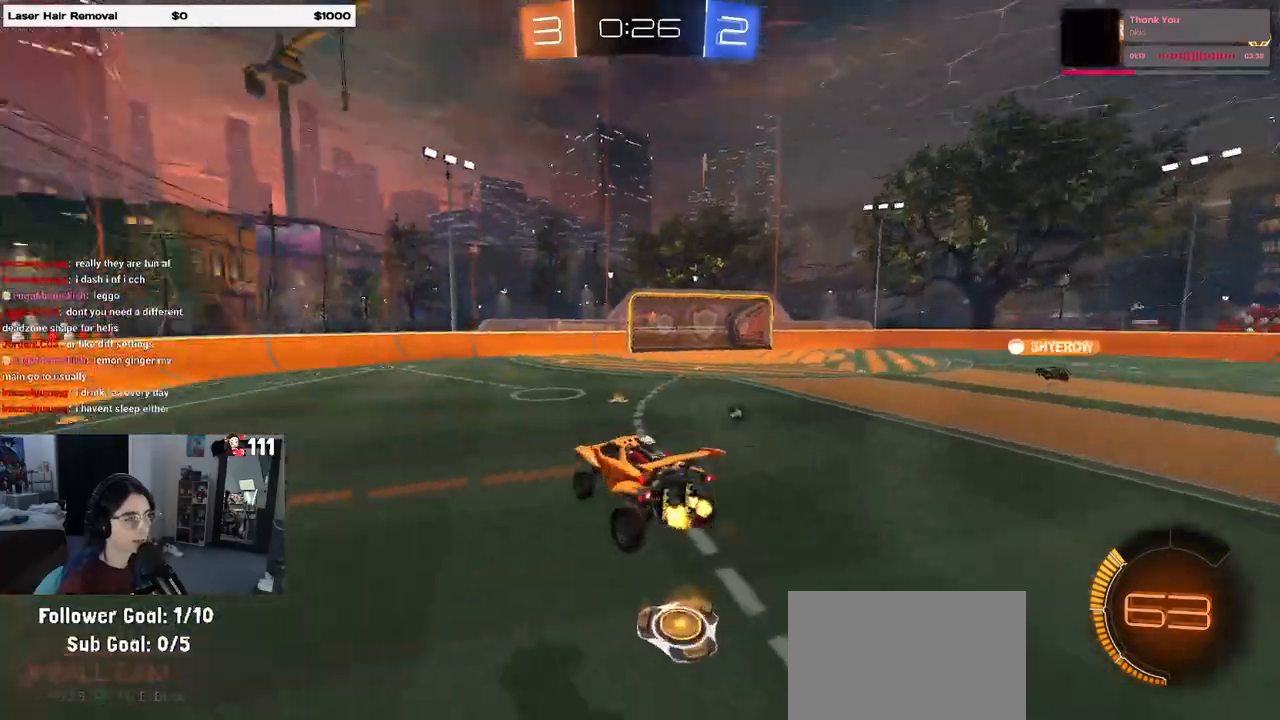
{"buttons": ["R2"], "left_stick": "right", "right_stick": "center", "events": [[250, "TRIANGLE", "down"], [400, "TRIANGLE", "up"], [400, "left_stick", "right"]]}
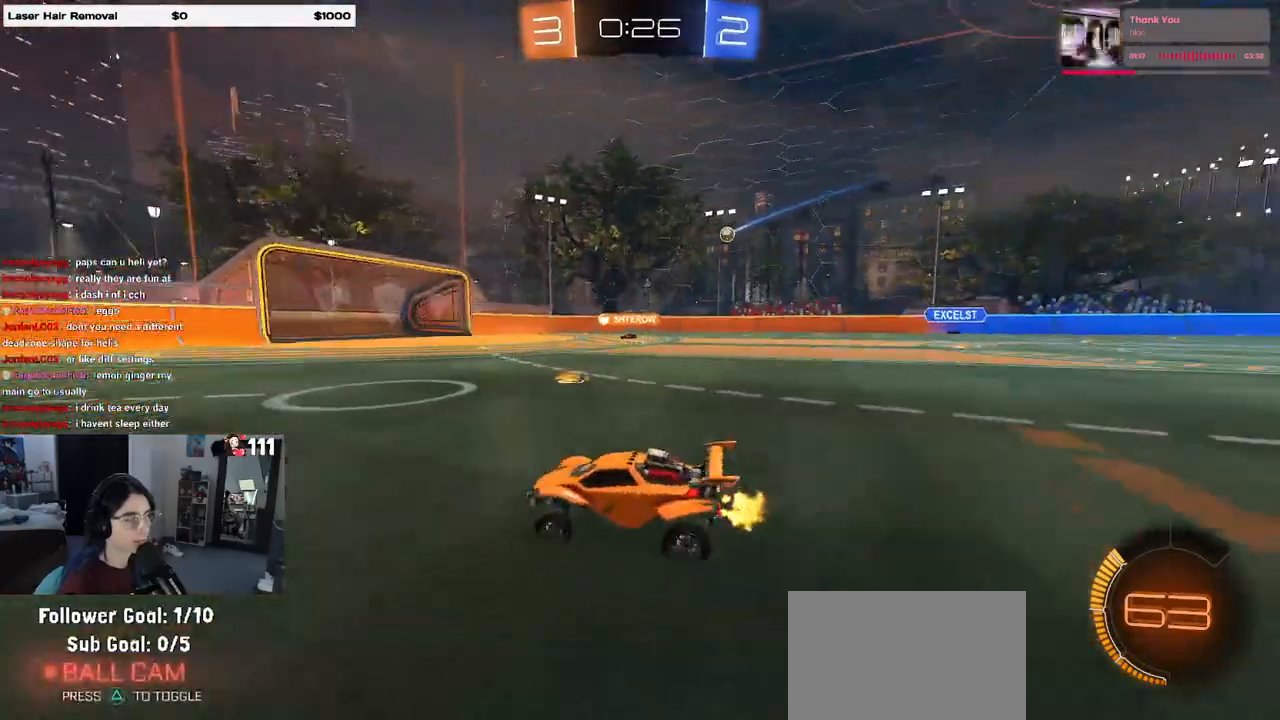
{"buttons": ["R2"], "left_stick": "center", "right_stick": "center", "events": [[17, "R1", "down"], [250, "R1", "up"], [267, "left_stick", "center"]]}
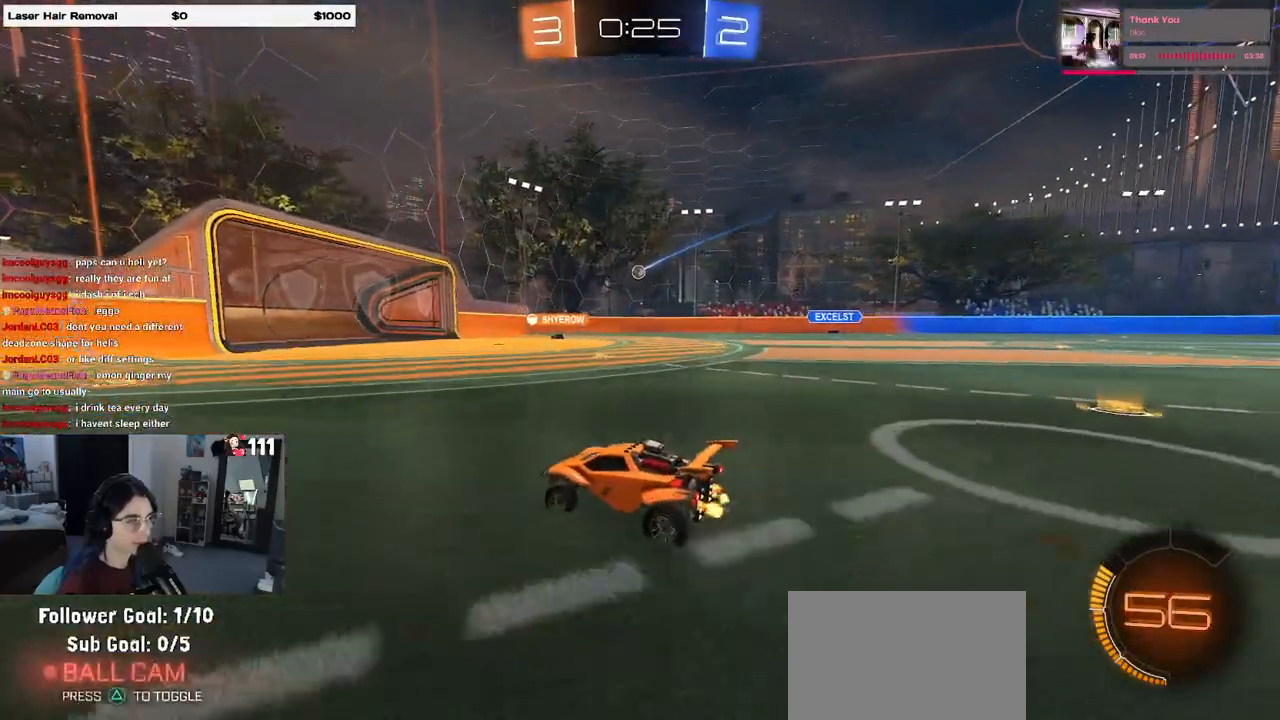
{"buttons": ["R2"], "left_stick": "right", "right_stick": "center", "events": [[67, "left_stick", "left"], [217, "left_stick", "center"], [267, "left_stick", "right"], [350, "SQUARE", "down"], [467, "SQUARE", "up"]]}
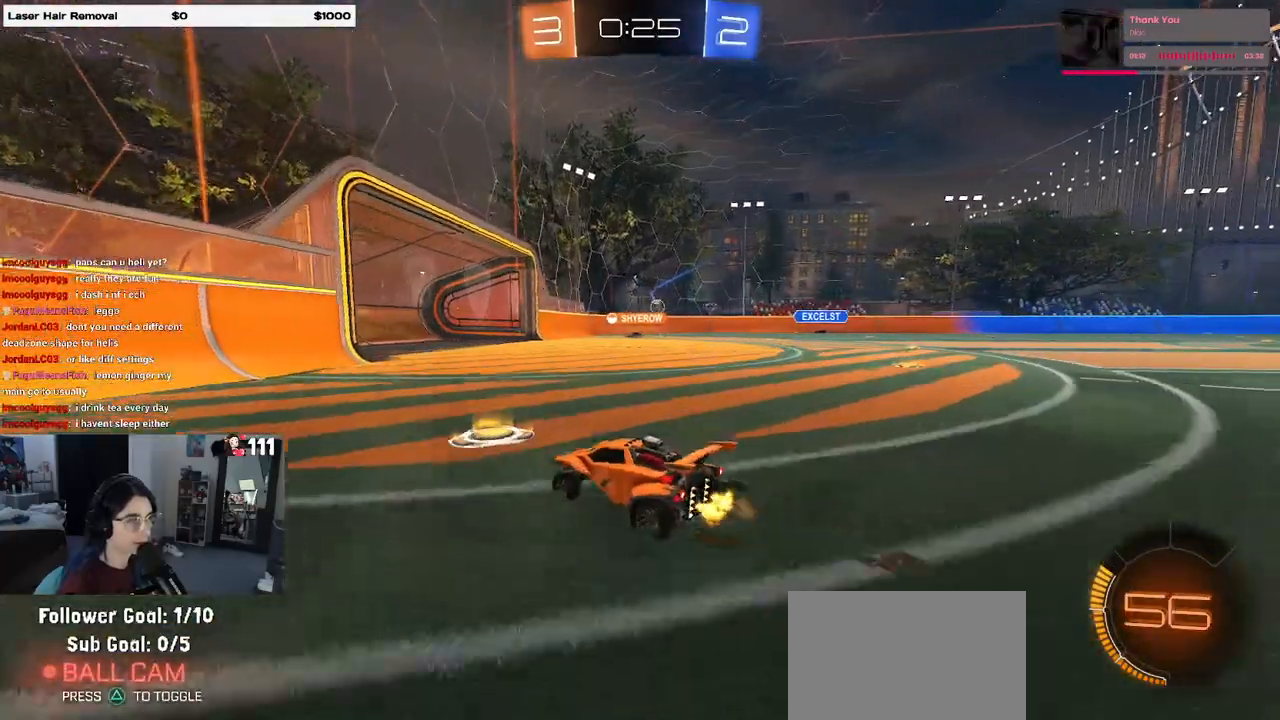
{"buttons": ["R2"], "left_stick": "right", "right_stick": "center", "events": [[350, "left_stick", "center"], [500, "left_stick", "right"]]}
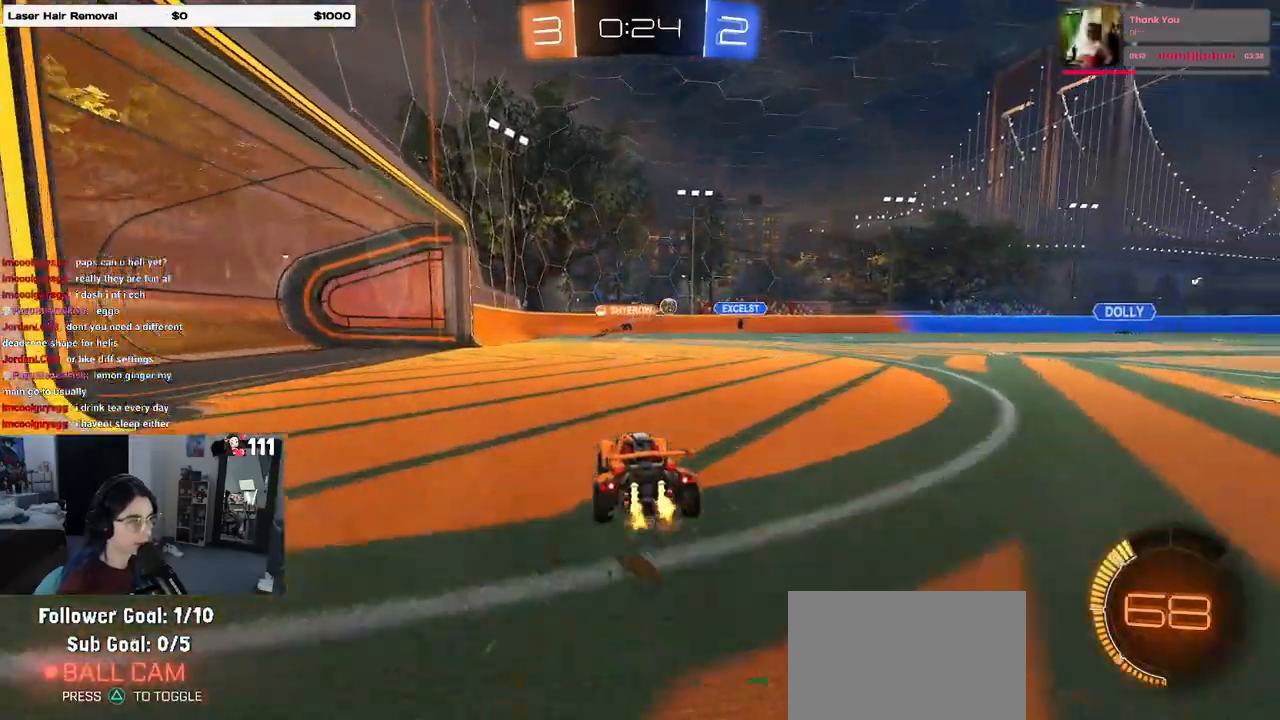
{"buttons": ["R2"], "left_stick": "center", "right_stick": "center", "events": [[150, "left_stick", "center"], [200, "left_stick", "left"], [400, "left_stick", "center"]]}
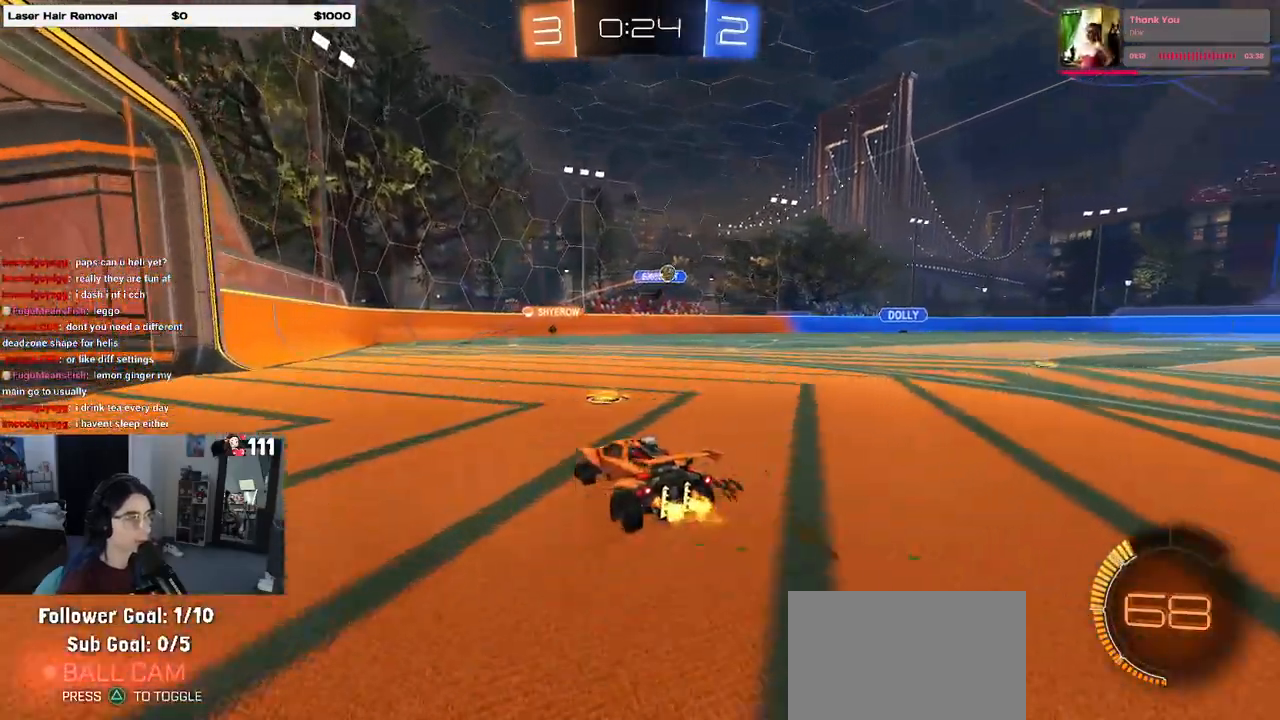
{"buttons": ["R2"], "left_stick": "center", "right_stick": "center", "events": [[333, "left_stick", "right"], [500, "left_stick", "center"]]}